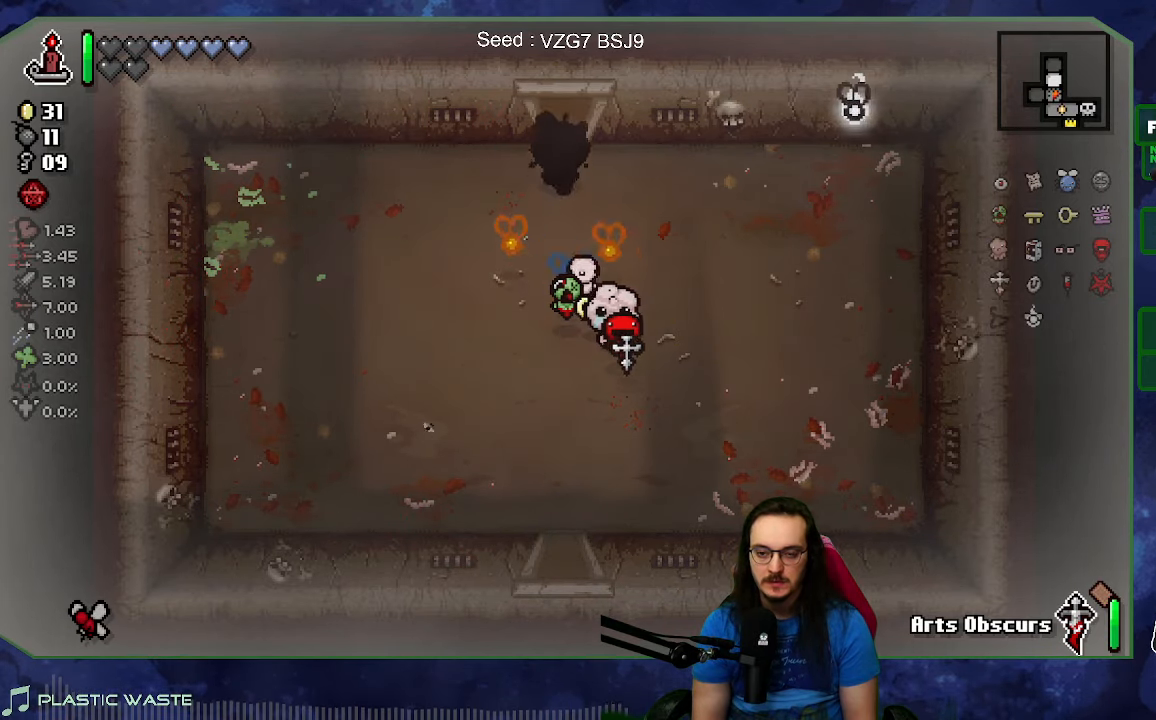
Gameplay with a controller (Xbox layout); each line is a JSON object with the inputs held at the frame after it (dt_ms = milliseconds from this image to that frame). "events" lists button and stick changes between this image and that frame as [ms after this image, input, new state], when the widget could be followed in between. Not read: L3 R3.
{"dt_ms": 500, "buttons": [], "left_stick": "center", "right_stick": "up", "events": [[217, "right_stick", "up"], [367, "left_stick", "center"]]}
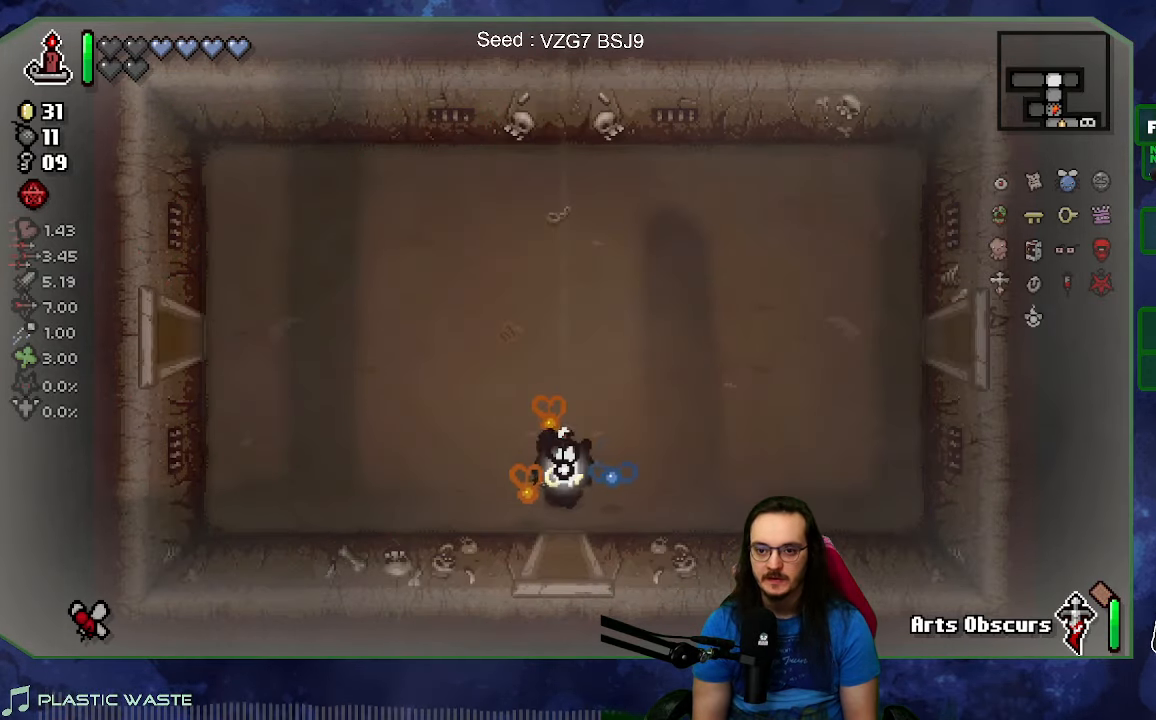
{"dt_ms": 1000, "buttons": [], "left_stick": "up-right", "right_stick": "center"}
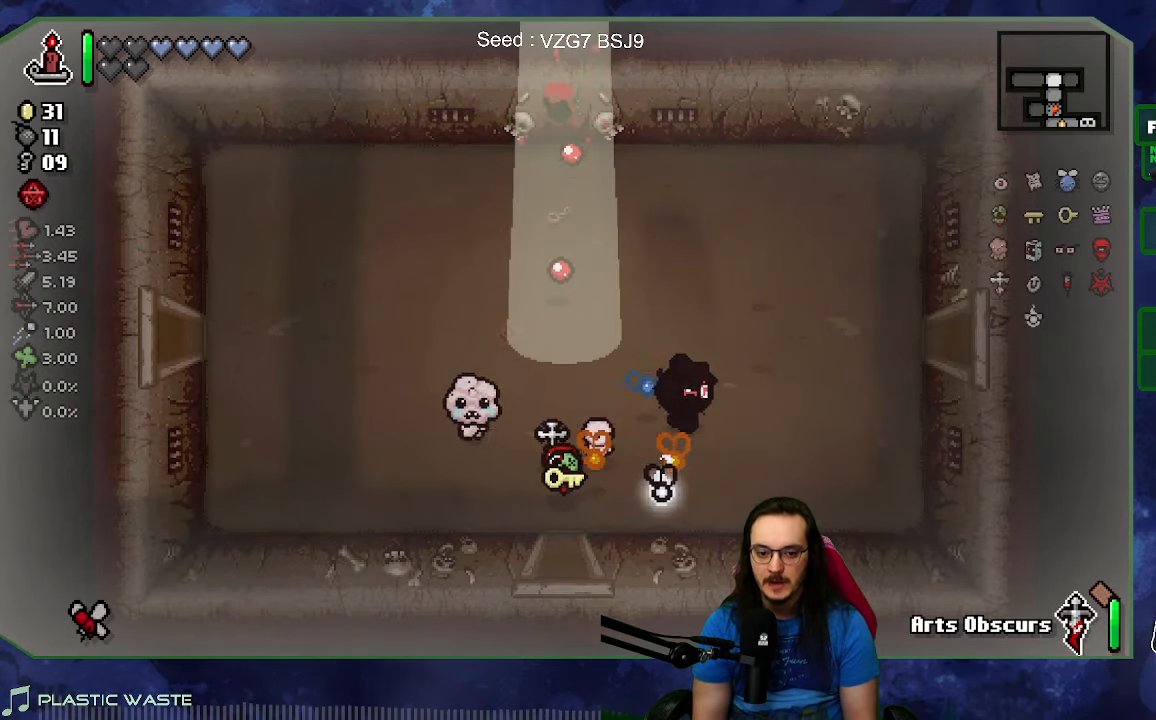
{"dt_ms": 1000, "buttons": [], "left_stick": "center", "right_stick": "center"}
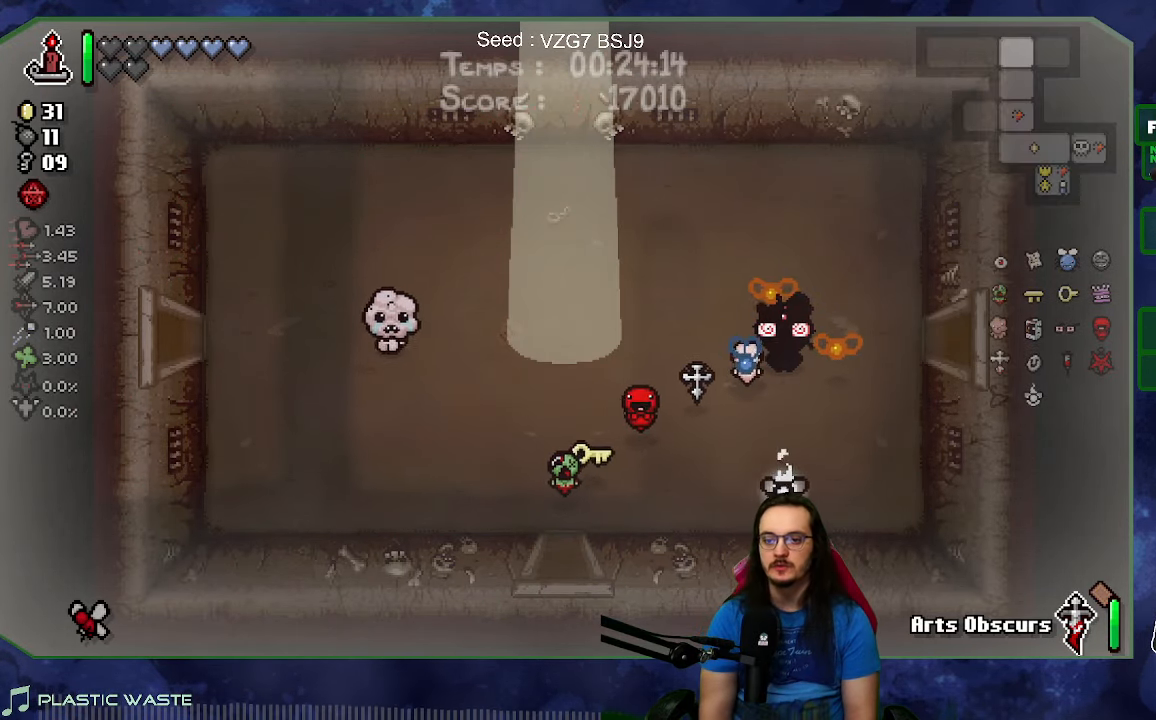
{"dt_ms": 500, "buttons": [], "left_stick": "up-left", "right_stick": "center", "events": [[450, "left_stick", "up-left"]]}
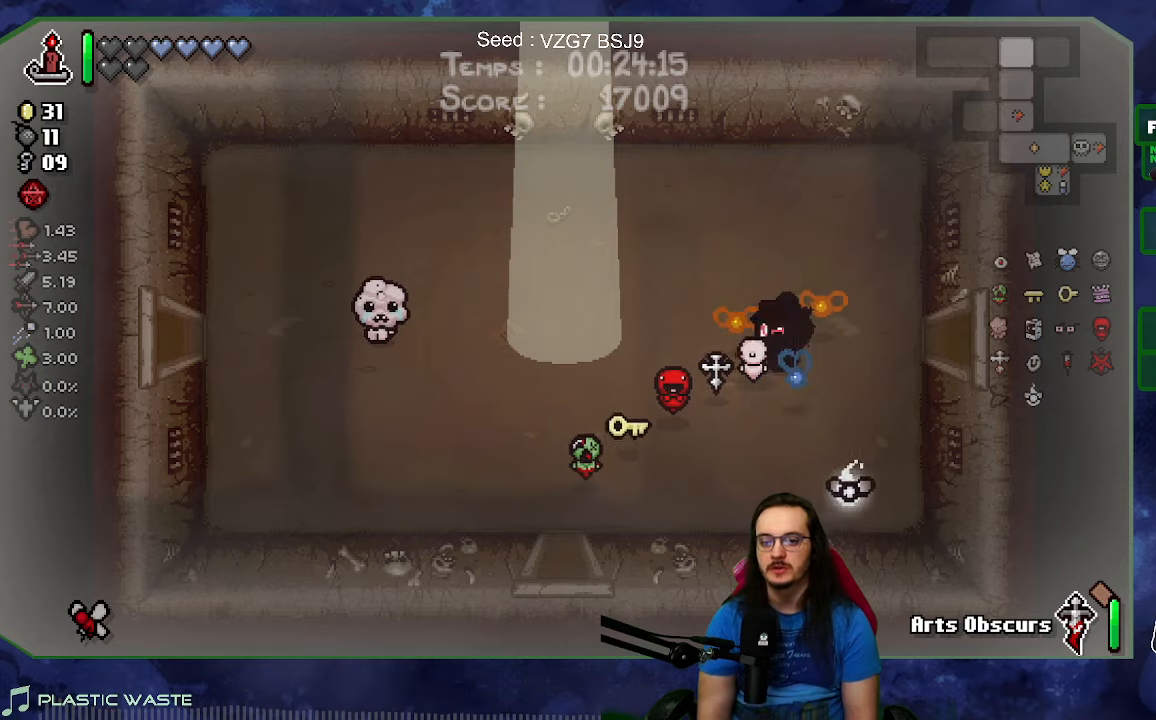
{"dt_ms": 500, "buttons": [], "left_stick": "left", "right_stick": "center", "events": [[500, "left_stick", "left"]]}
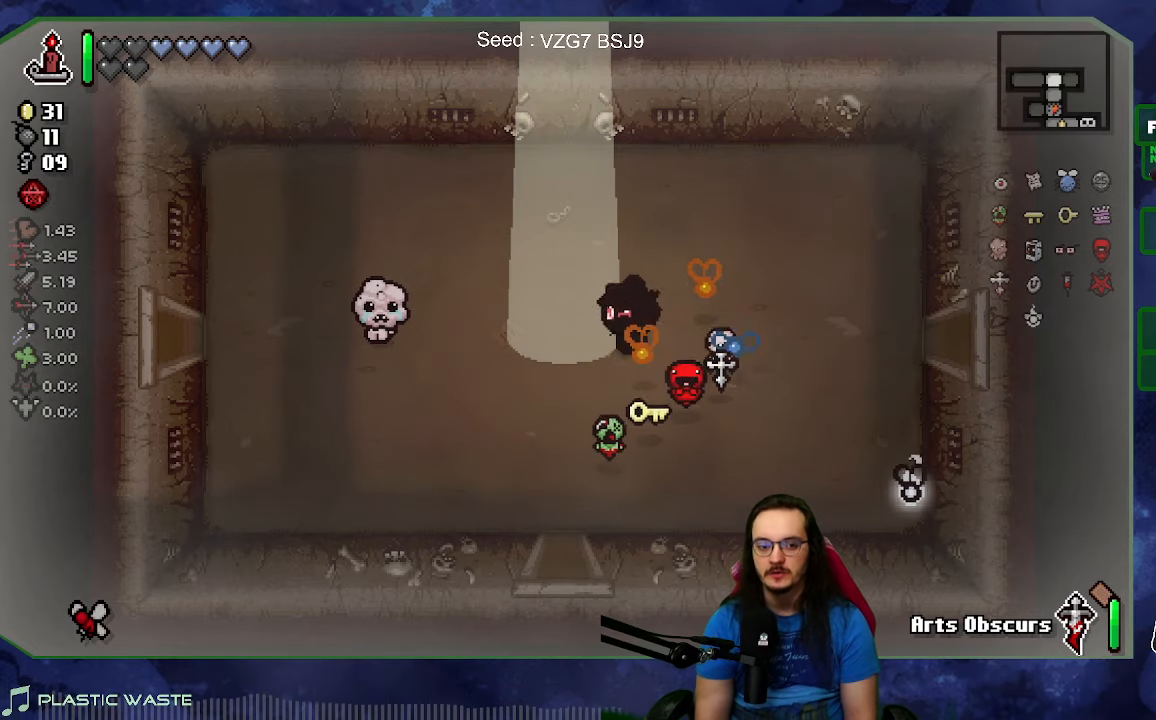
{"dt_ms": 500, "buttons": [], "left_stick": "center", "right_stick": "center", "events": [[283, "left_stick", "center"]]}
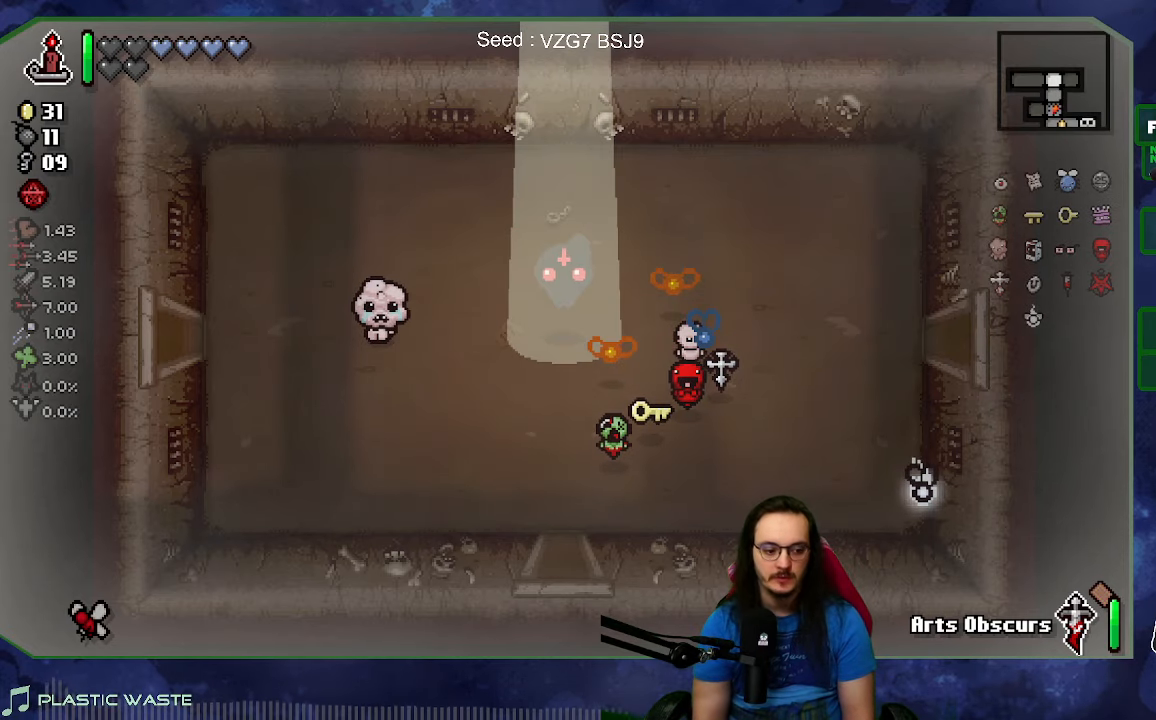
{"dt_ms": 500, "buttons": [], "left_stick": "center", "right_stick": "center", "events": []}
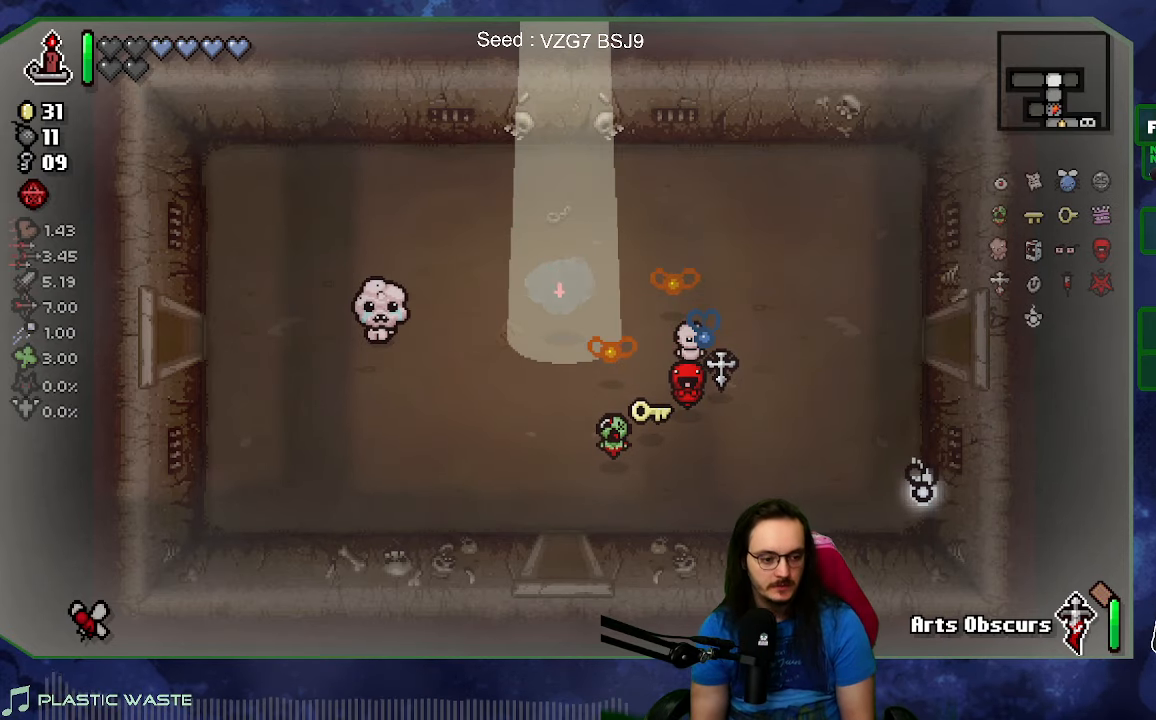
{"dt_ms": 500, "buttons": [], "left_stick": "center", "right_stick": "center", "events": []}
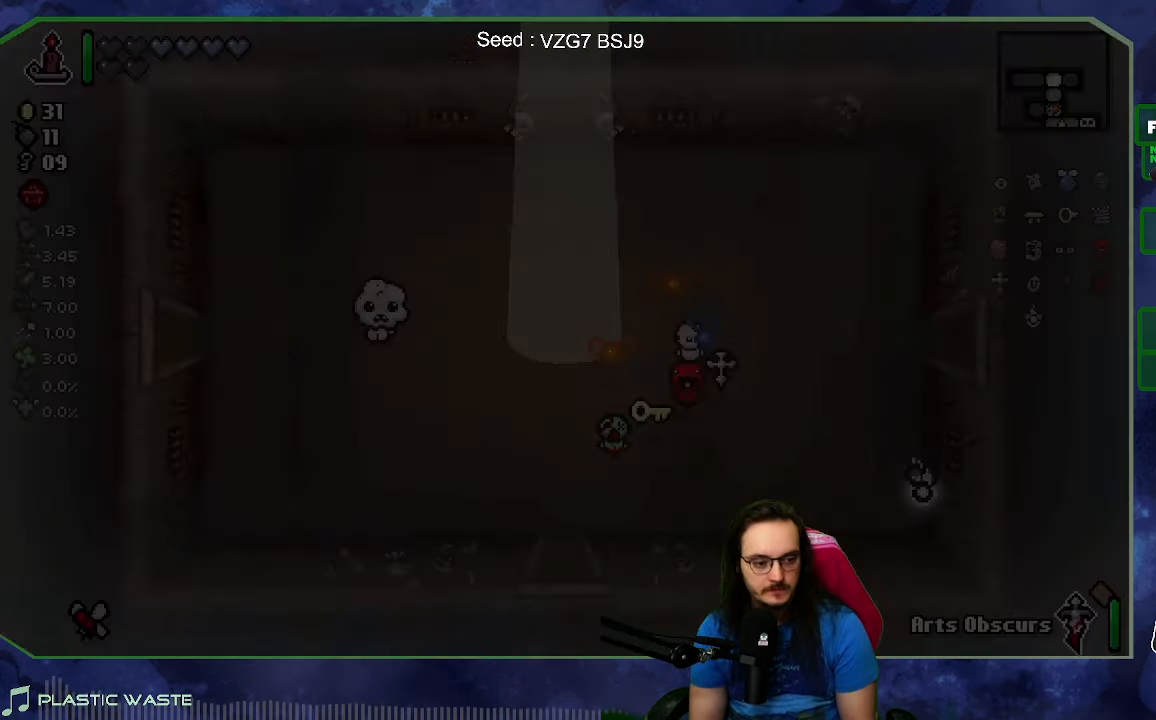
{"dt_ms": 500, "buttons": [], "left_stick": "center", "right_stick": "center", "events": []}
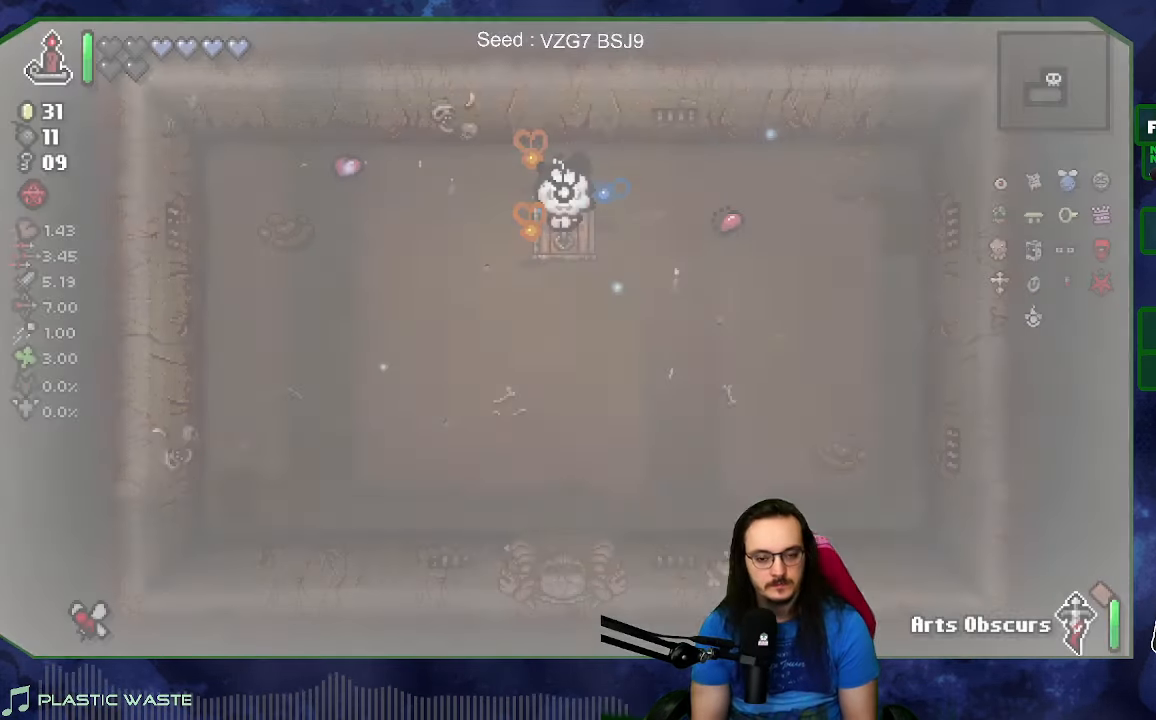
{"dt_ms": 500, "buttons": [], "left_stick": "down", "right_stick": "down", "events": [[266, "left_stick", "down"], [333, "right_stick", "down"]]}
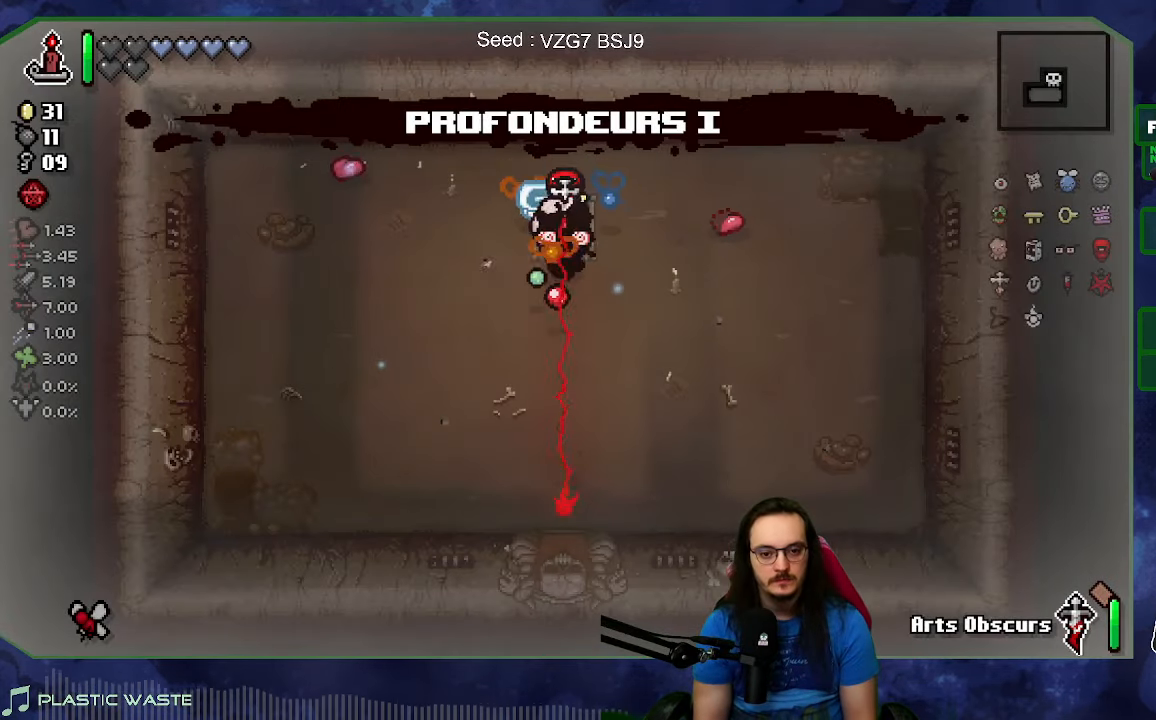
{"dt_ms": 500, "buttons": [], "left_stick": "down", "right_stick": "center", "events": [[233, "right_stick", "center"]]}
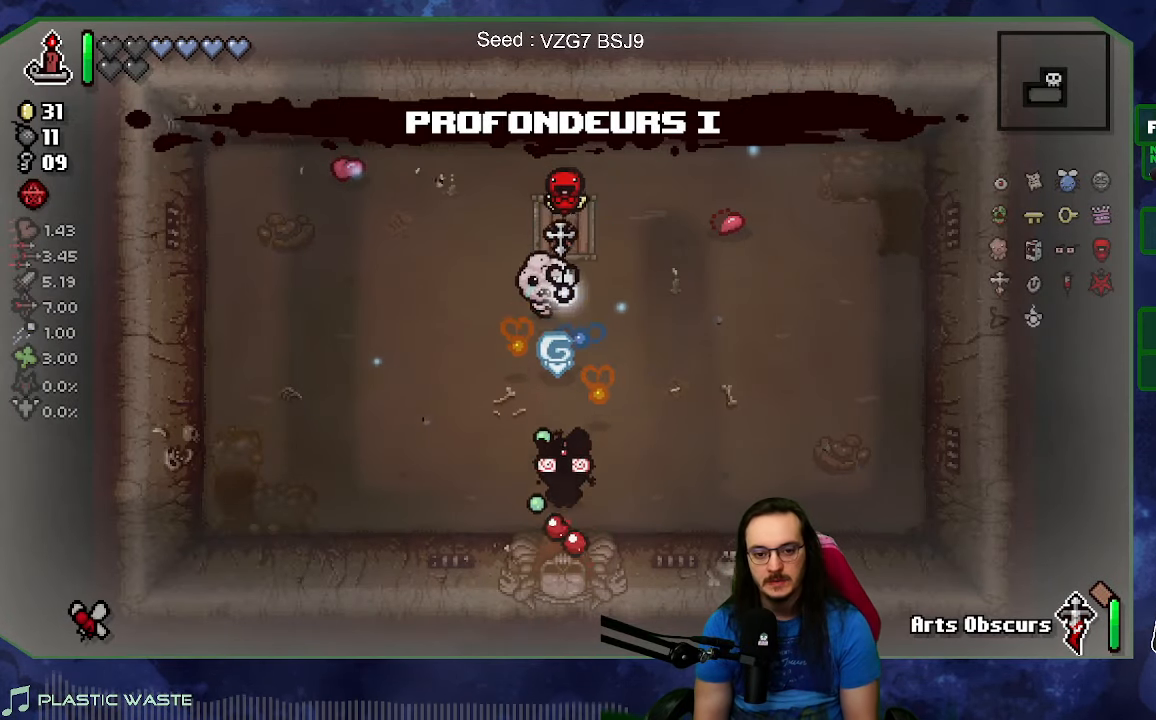
{"dt_ms": 500, "buttons": [], "left_stick": "center", "right_stick": "down", "events": [[200, "right_stick", "down"], [283, "left_stick", "center"]]}
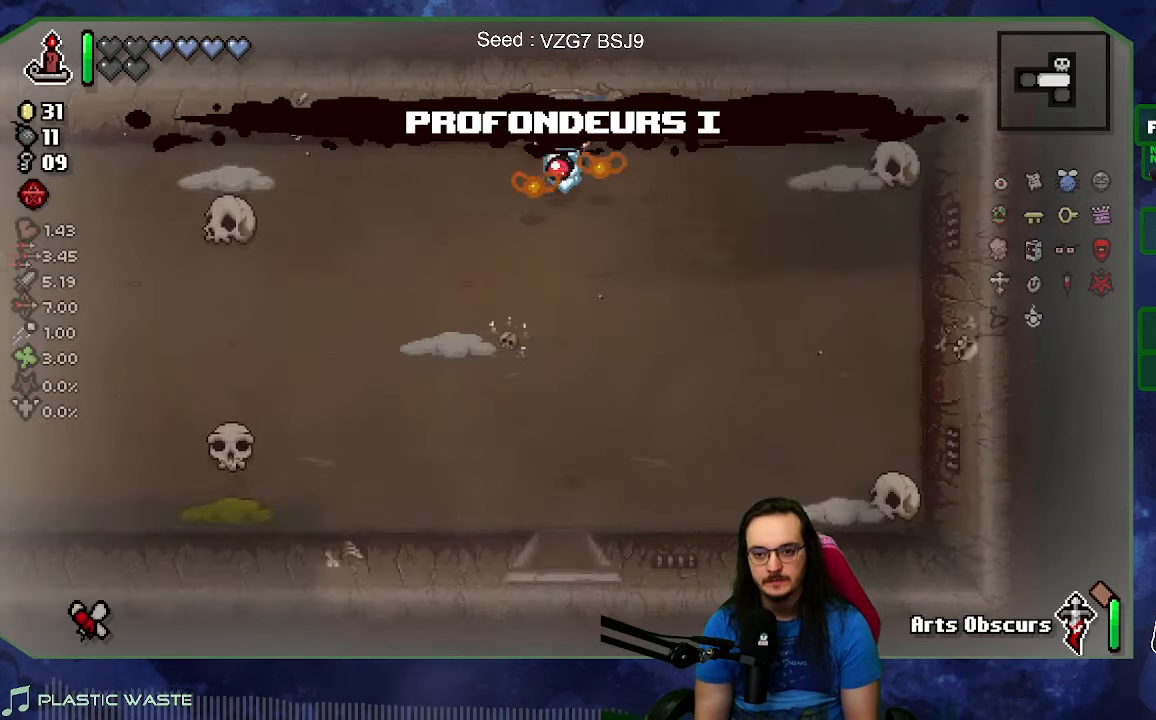
{"dt_ms": 500, "buttons": [], "left_stick": "down", "right_stick": "left", "events": [[166, "left_stick", "down"], [216, "right_stick", "down-left"], [350, "right_stick", "left"]]}
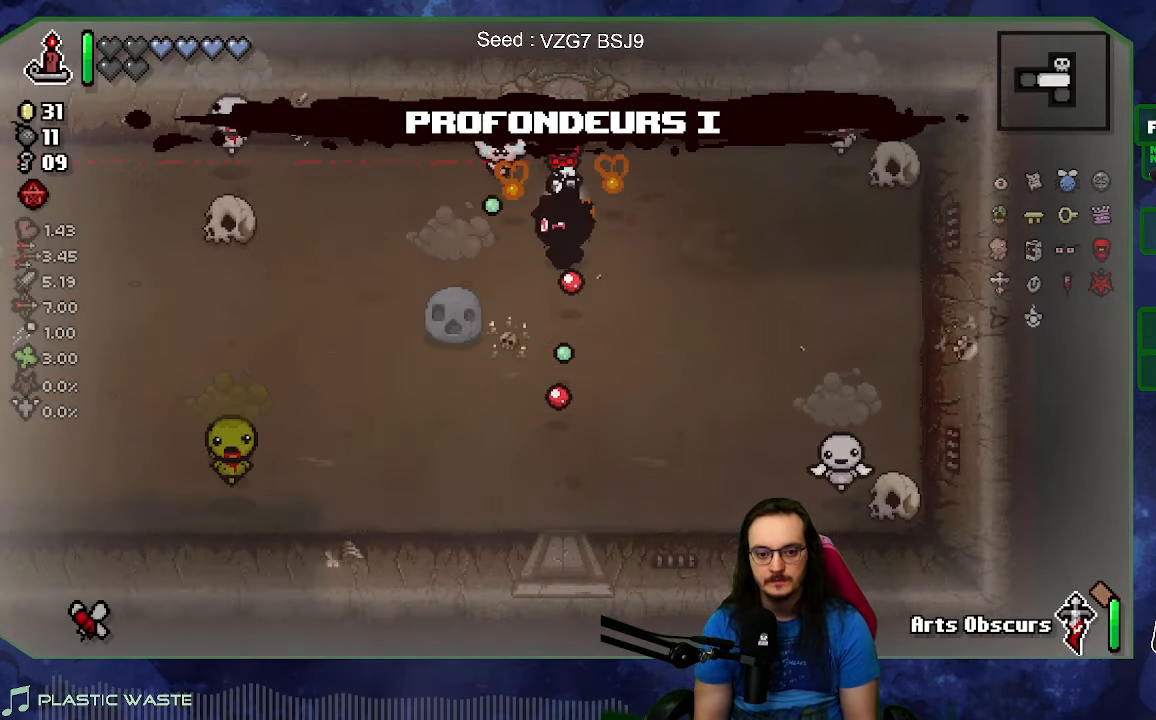
{"dt_ms": 500, "buttons": [], "left_stick": "center", "right_stick": "right", "events": [[50, "left_stick", "right"], [133, "left_stick", "up"], [216, "right_stick", "right"], [383, "left_stick", "right"], [450, "left_stick", "center"]]}
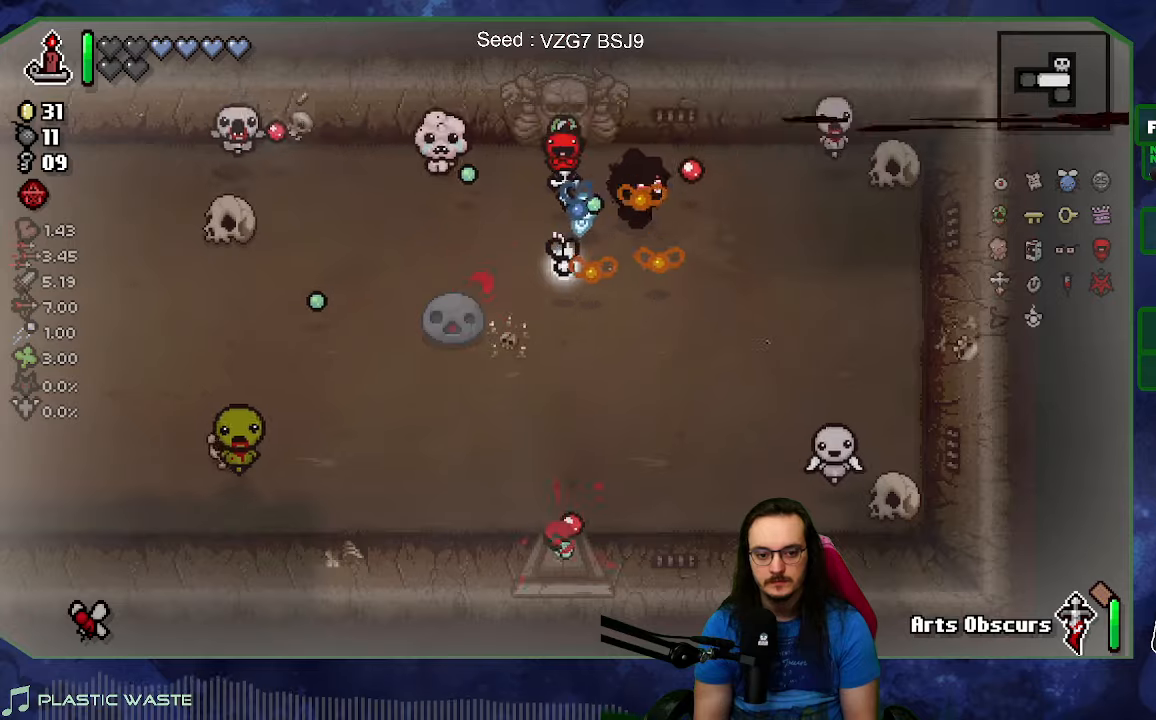
{"dt_ms": 500, "buttons": [], "left_stick": "down-left", "right_stick": "right", "events": [[33, "left_stick", "up"], [83, "left_stick", "up-left"], [183, "left_stick", "center"], [233, "left_stick", "down"], [450, "left_stick", "down-left"]]}
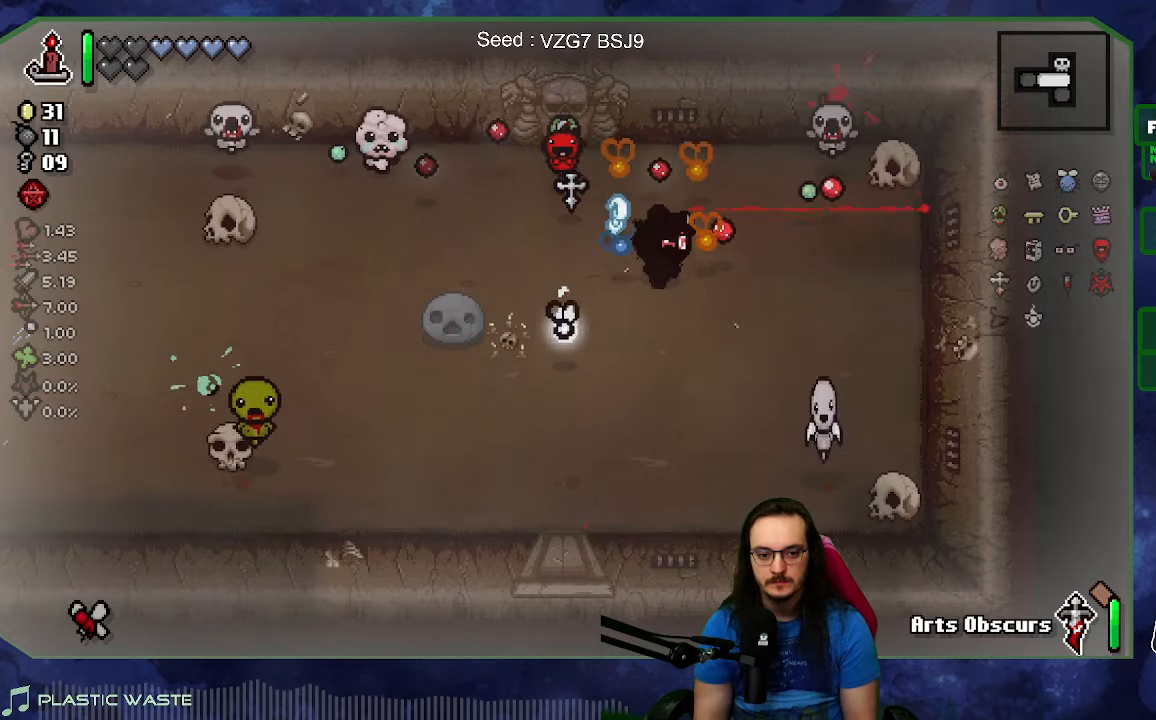
{"dt_ms": 500, "buttons": [], "left_stick": "left", "right_stick": "center", "events": [[367, "right_stick", "center"], [383, "left_stick", "left"]]}
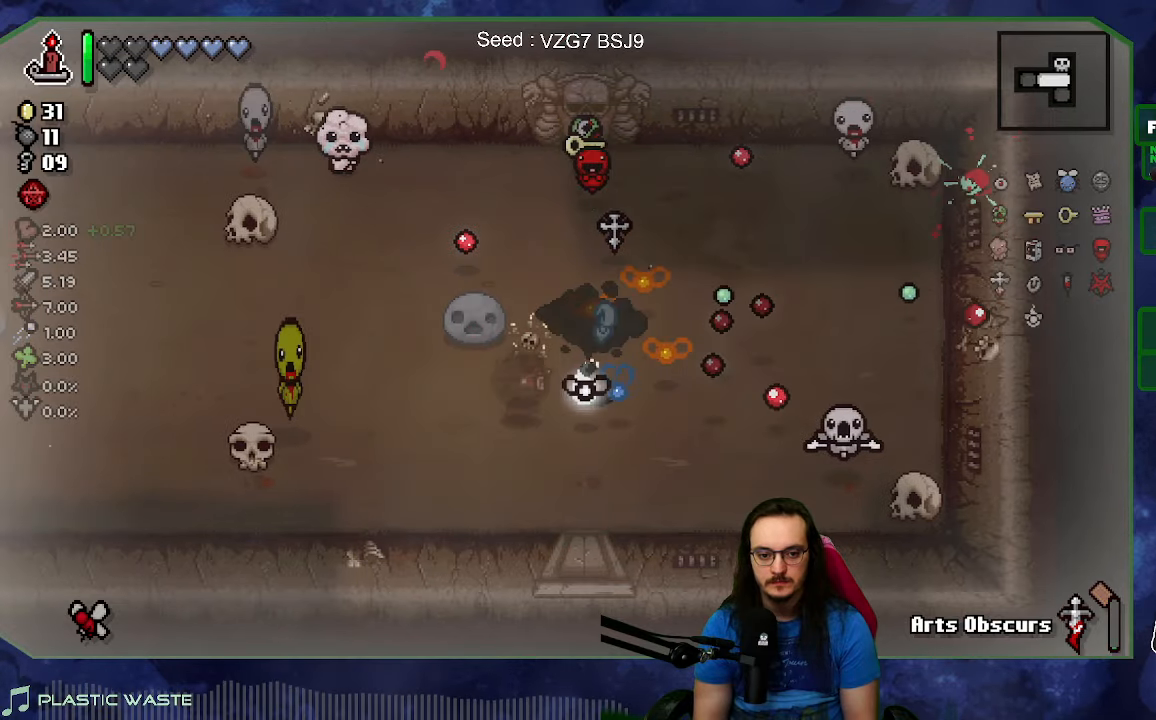
{"dt_ms": 500, "buttons": [], "left_stick": "center", "right_stick": "down-right", "events": [[400, "right_stick", "down-right"], [417, "left_stick", "center"]]}
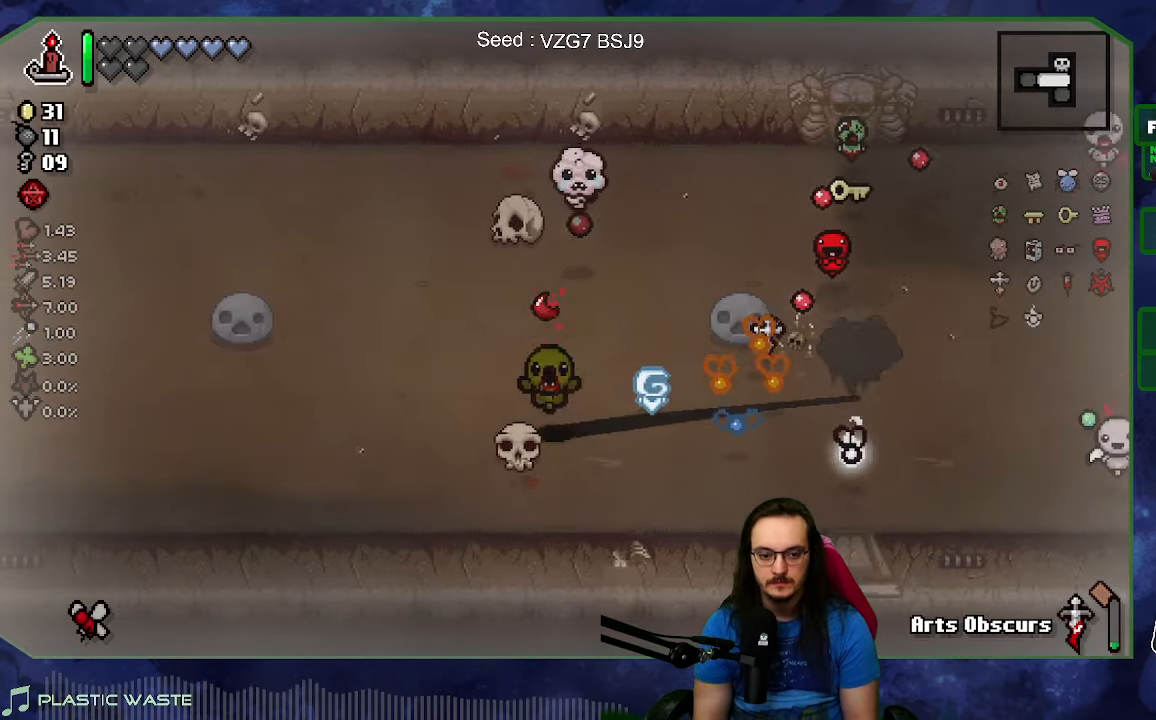
{"dt_ms": 500, "buttons": [], "left_stick": "down-left", "right_stick": "up-left", "events": [[83, "left_stick", "up"], [117, "right_stick", "down"], [267, "left_stick", "right"], [317, "right_stick", "left"], [450, "left_stick", "down-left"], [450, "right_stick", "up-left"]]}
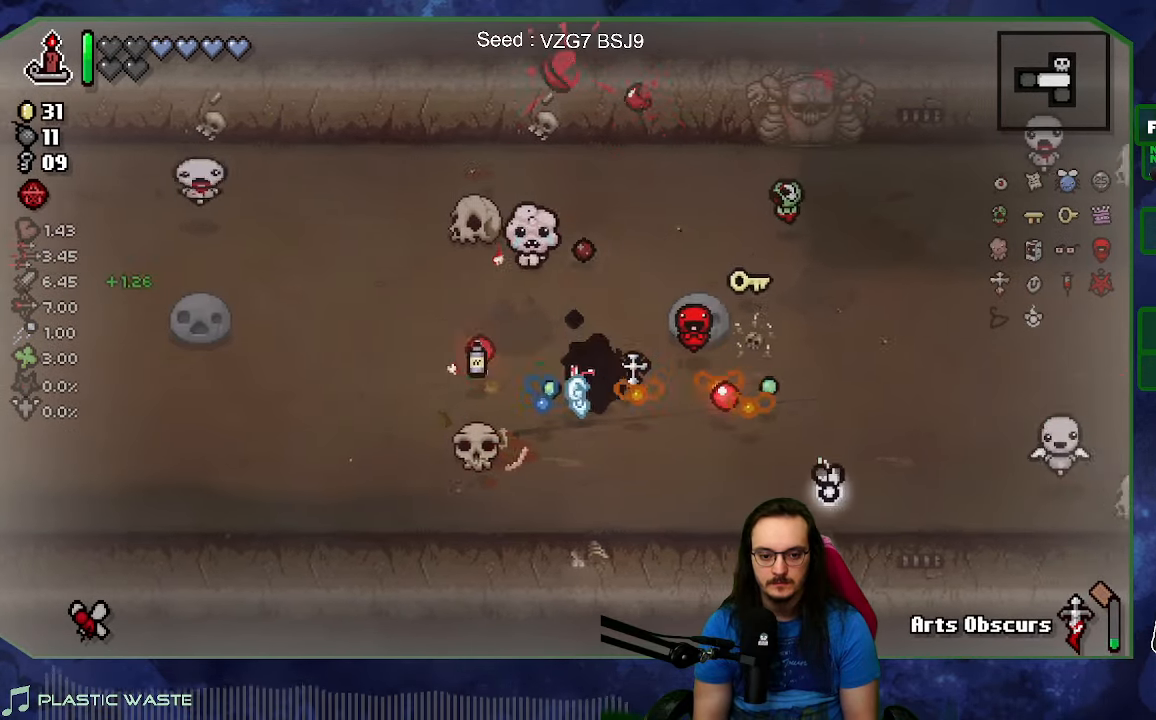
{"dt_ms": 500, "buttons": [], "left_stick": "left", "right_stick": "up-right"}
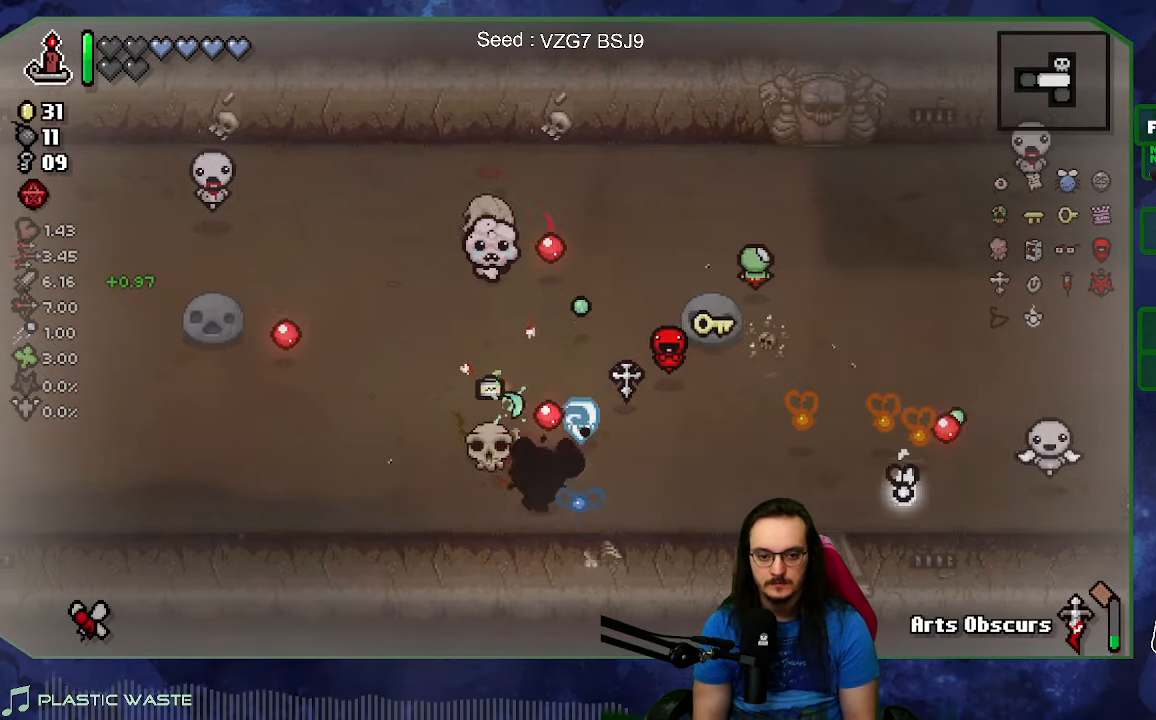
{"dt_ms": 500, "buttons": [], "left_stick": "right", "right_stick": "right", "events": [[33, "left_stick", "down-left"], [67, "left_stick", "up-right"], [100, "right_stick", "right"], [233, "left_stick", "right"]]}
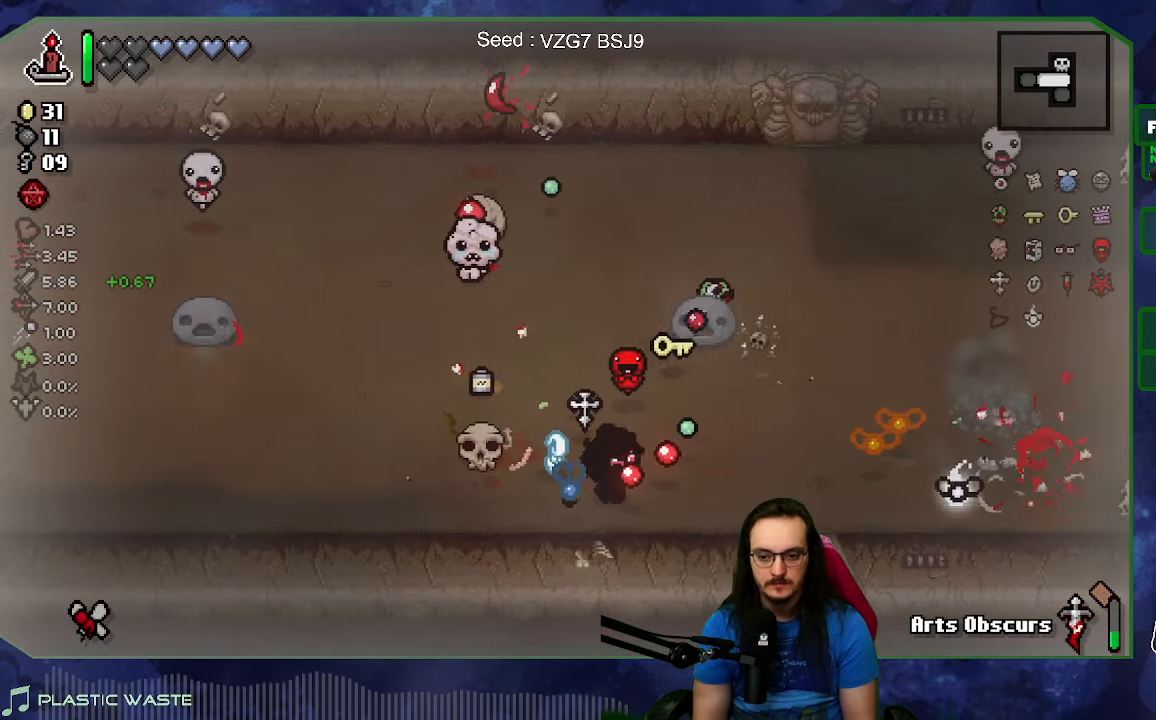
{"dt_ms": 500, "buttons": [], "left_stick": "right", "right_stick": "up", "events": [[100, "left_stick", "left"], [150, "left_stick", "up-left"], [217, "right_stick", "center"], [267, "left_stick", "right"], [500, "right_stick", "up"]]}
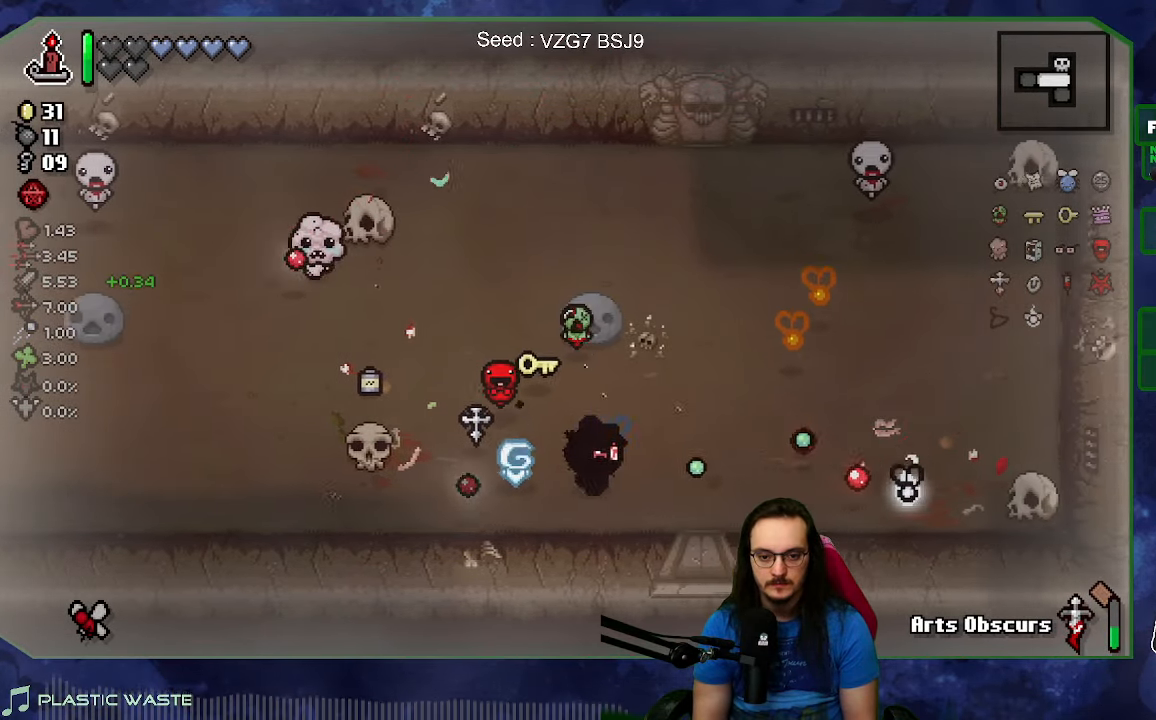
{"dt_ms": 500, "buttons": [], "left_stick": "down", "right_stick": "up", "events": [[317, "left_stick", "up-right"], [500, "left_stick", "down"]]}
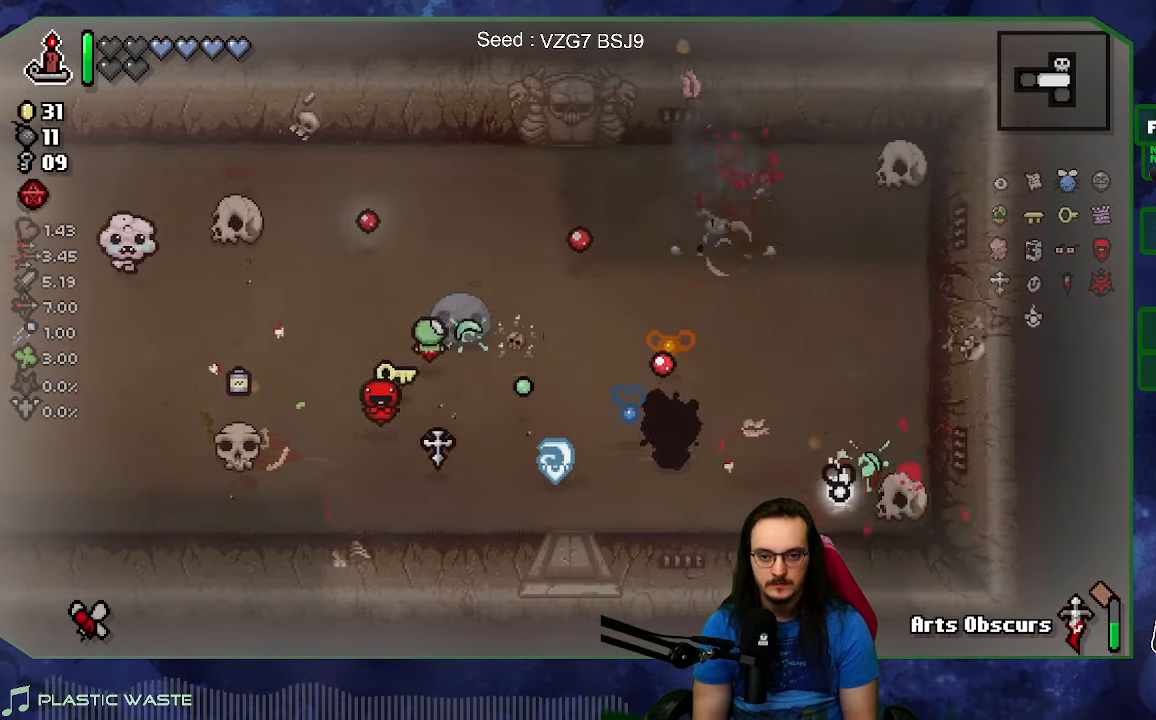
{"dt_ms": 500, "buttons": [], "left_stick": "left", "right_stick": "center", "events": [[17, "left_stick", "down-left"], [183, "right_stick", "up-left"], [200, "left_stick", "left"], [450, "right_stick", "center"]]}
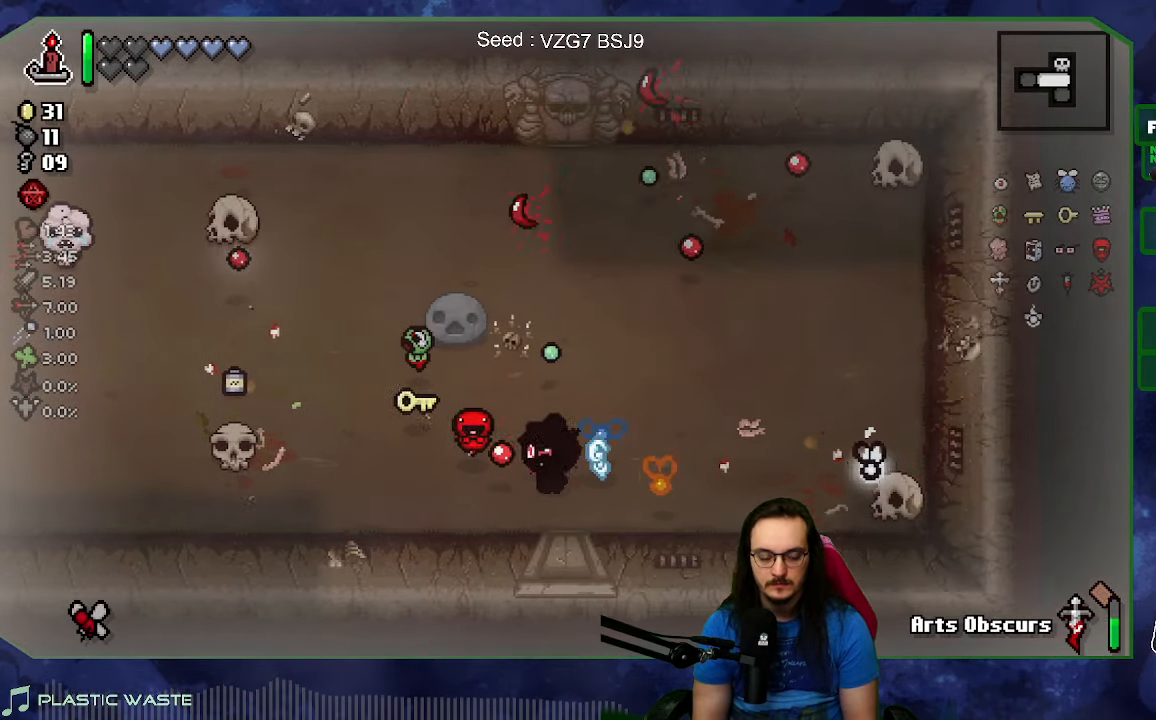
{"dt_ms": 500, "buttons": ["L2"], "left_stick": "left", "right_stick": "center", "events": [[467, "L2", "down"]]}
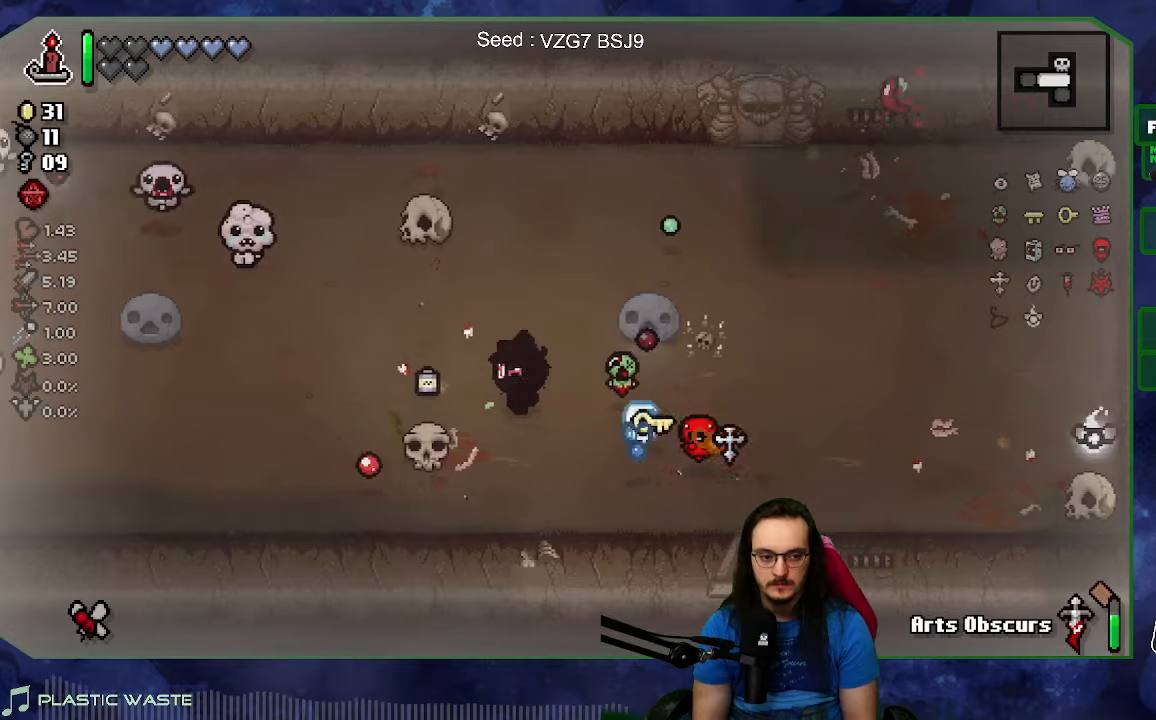
{"dt_ms": 500, "buttons": [], "left_stick": "up-left", "right_stick": "center", "events": [[150, "L2", "up"], [200, "left_stick", "up-left"]]}
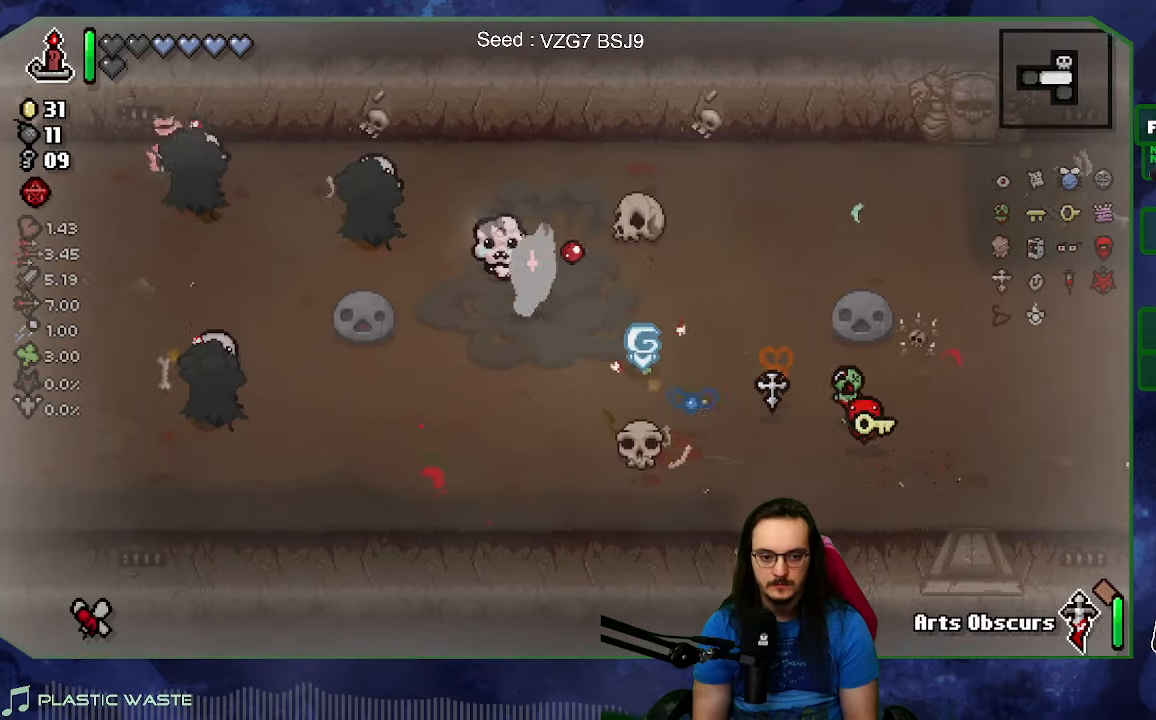
{"dt_ms": 500, "buttons": [], "left_stick": "left", "right_stick": "left", "events": [[50, "right_stick", "left"], [184, "left_stick", "up-right"], [300, "left_stick", "up-left"], [400, "left_stick", "center"], [500, "left_stick", "left"]]}
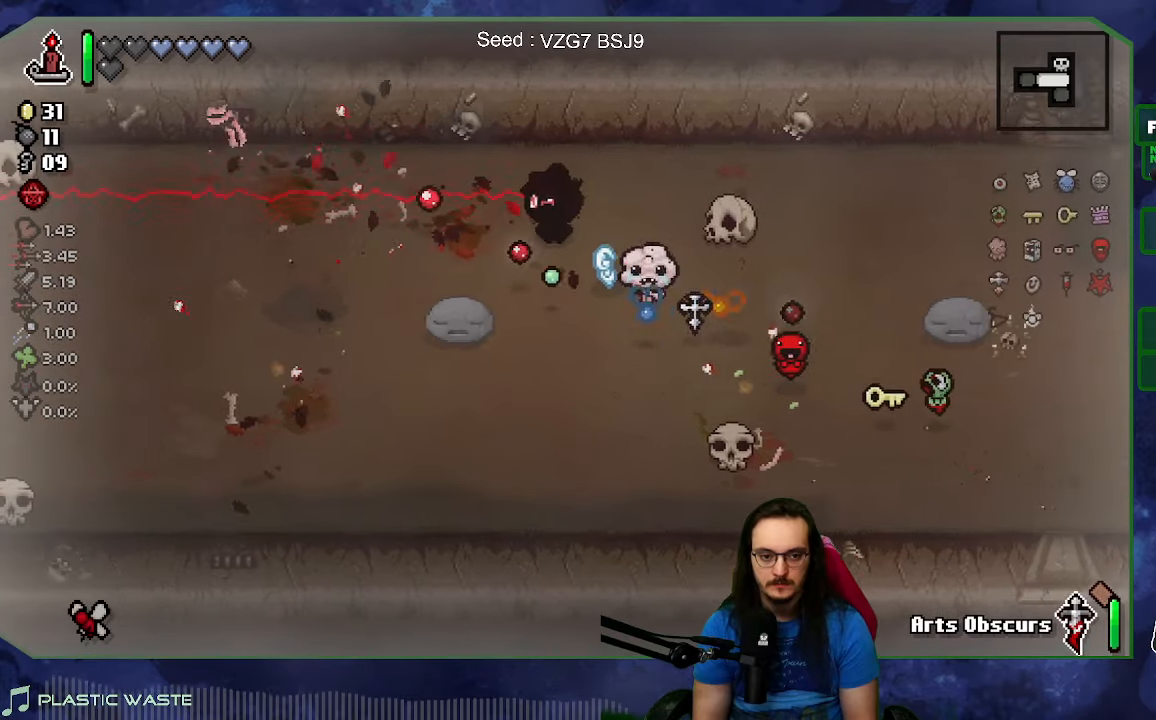
{"dt_ms": 500, "buttons": [], "left_stick": "down-right", "right_stick": "center", "events": [[67, "left_stick", "center"], [67, "right_stick", "center"], [134, "left_stick", "down-right"]]}
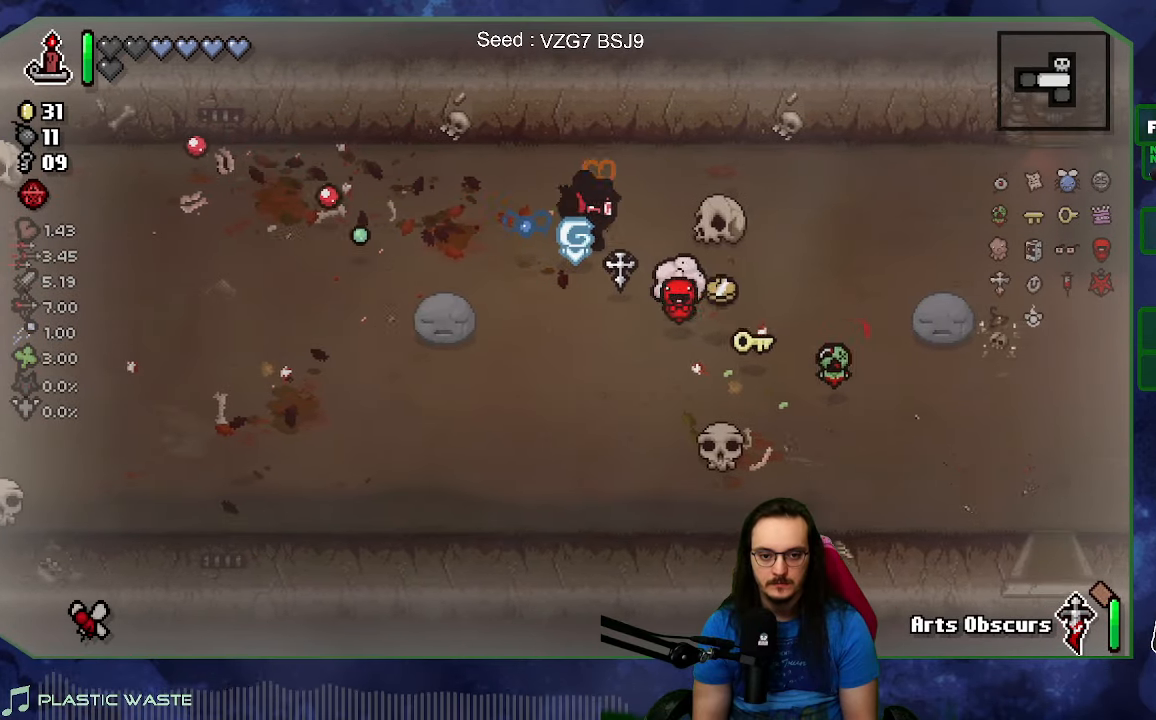
{"dt_ms": 500, "buttons": [], "left_stick": "down-right", "right_stick": "center", "events": []}
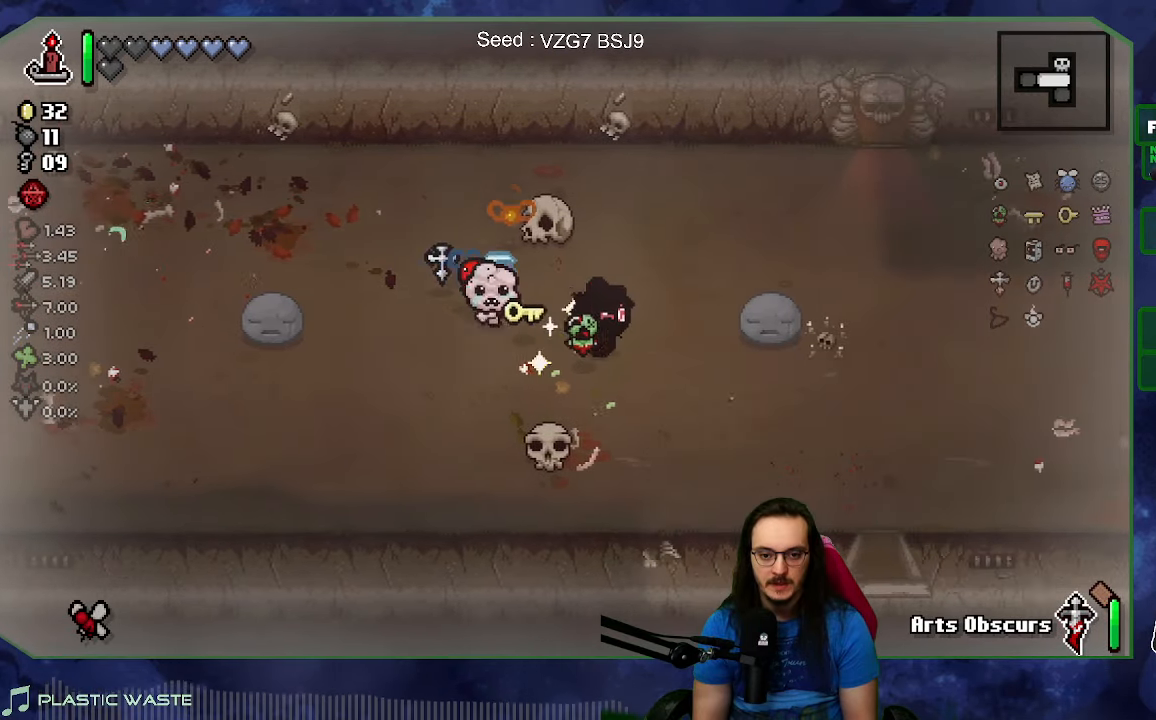
{"dt_ms": 500, "buttons": [], "left_stick": "down-right", "right_stick": "center", "events": []}